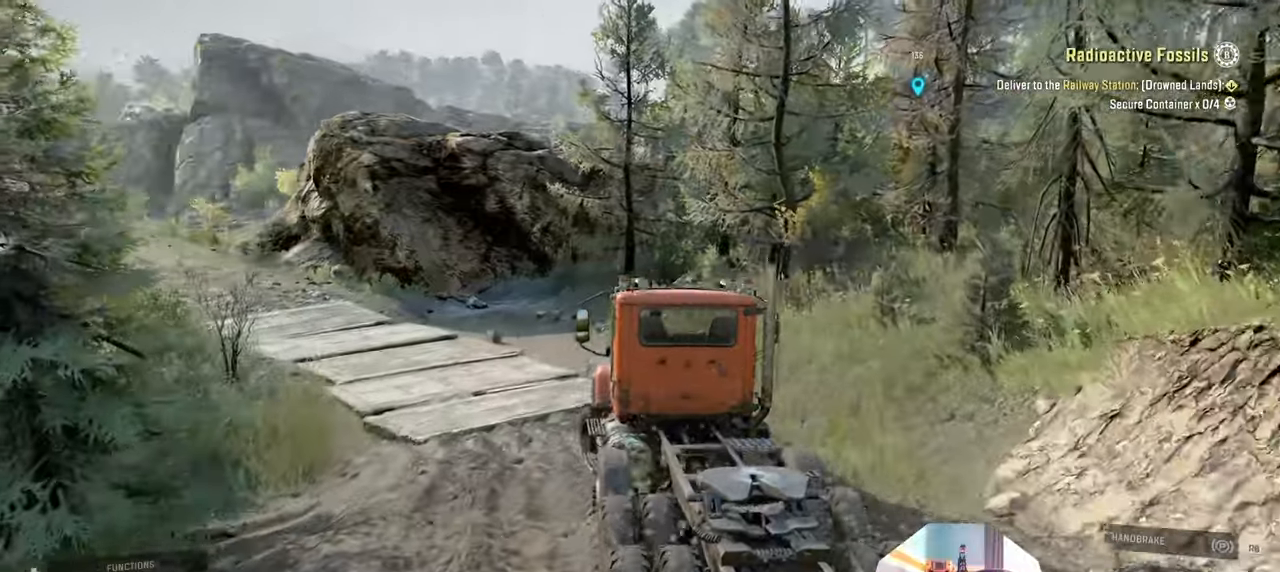
Gameplay with a controller (Xbox layout); each line is a JSON object with the inputs held at the frame after it. "events" lists button and stick changes between this image and that frame as [ms after this image, input, new state], when the widget could be followed in between.
{"buttons": ["R2"], "left_stick": "right", "right_stick": "right", "events": [[366, "R2", "up"], [500, "R2", "down"], [500, "left_stick", "right"]]}
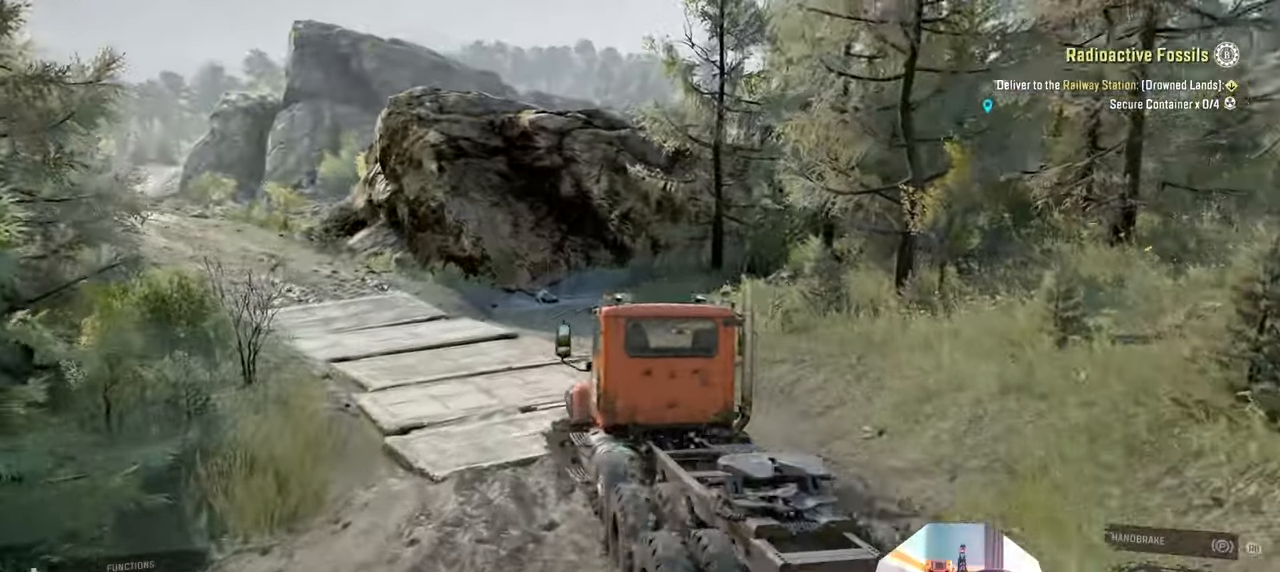
{"buttons": ["R2"], "left_stick": "right", "right_stick": "right", "events": []}
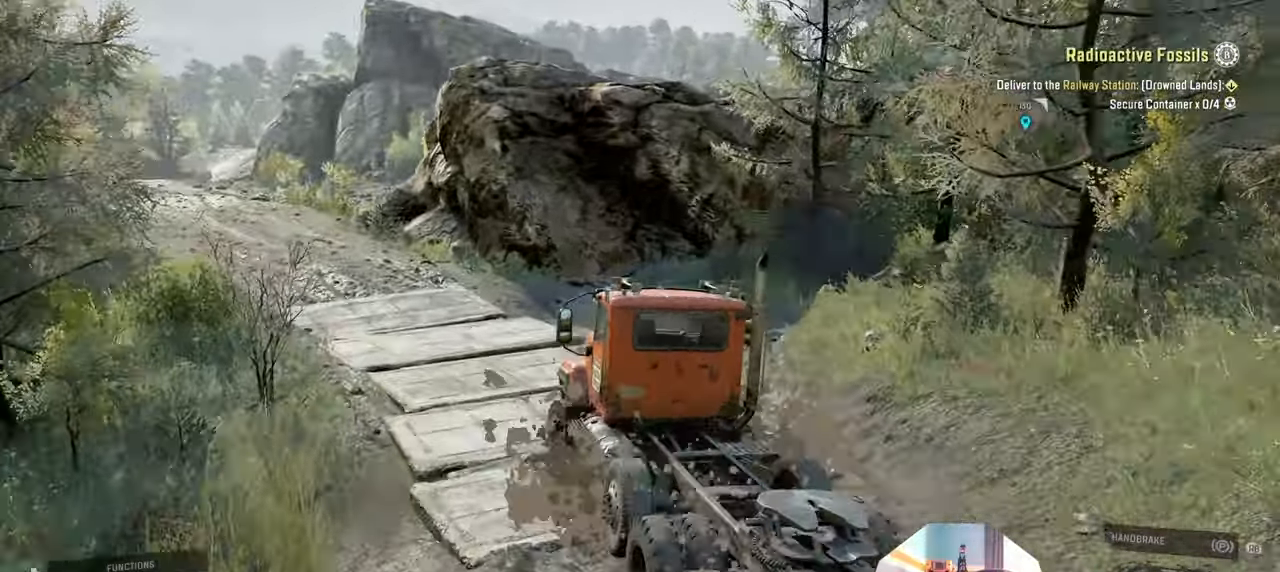
{"buttons": ["R2"], "left_stick": "center", "right_stick": "right", "events": [[66, "left_stick", "left"], [366, "right_stick", "center"], [466, "right_stick", "right"], [500, "left_stick", "center"]]}
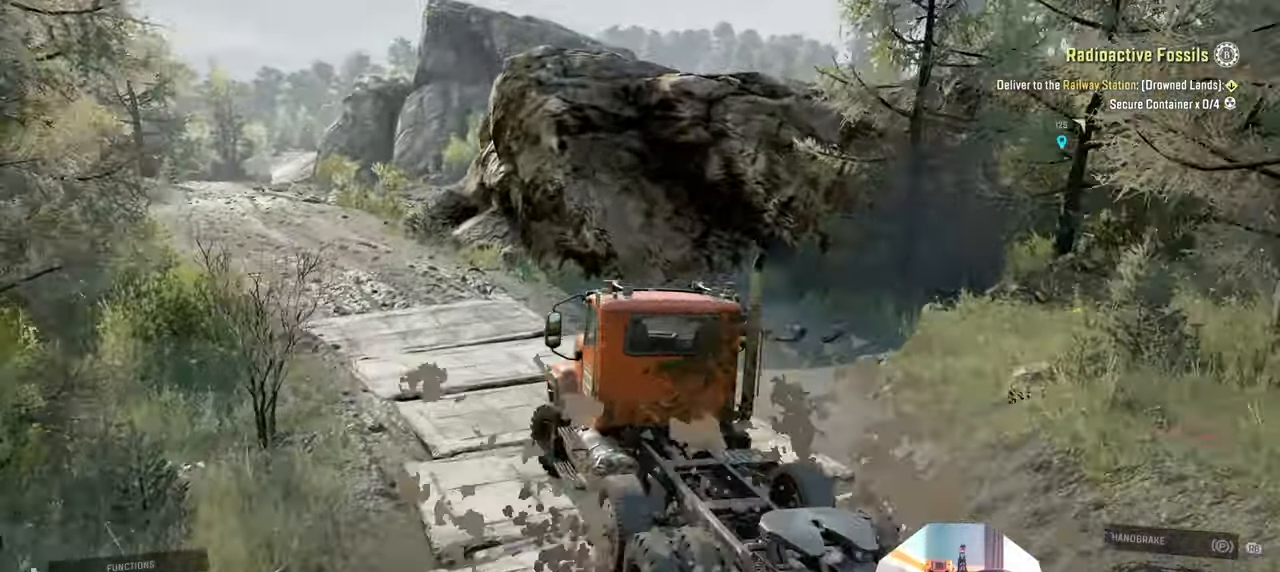
{"buttons": ["R2"], "left_stick": "right", "right_stick": "right", "events": [[133, "left_stick", "right"]]}
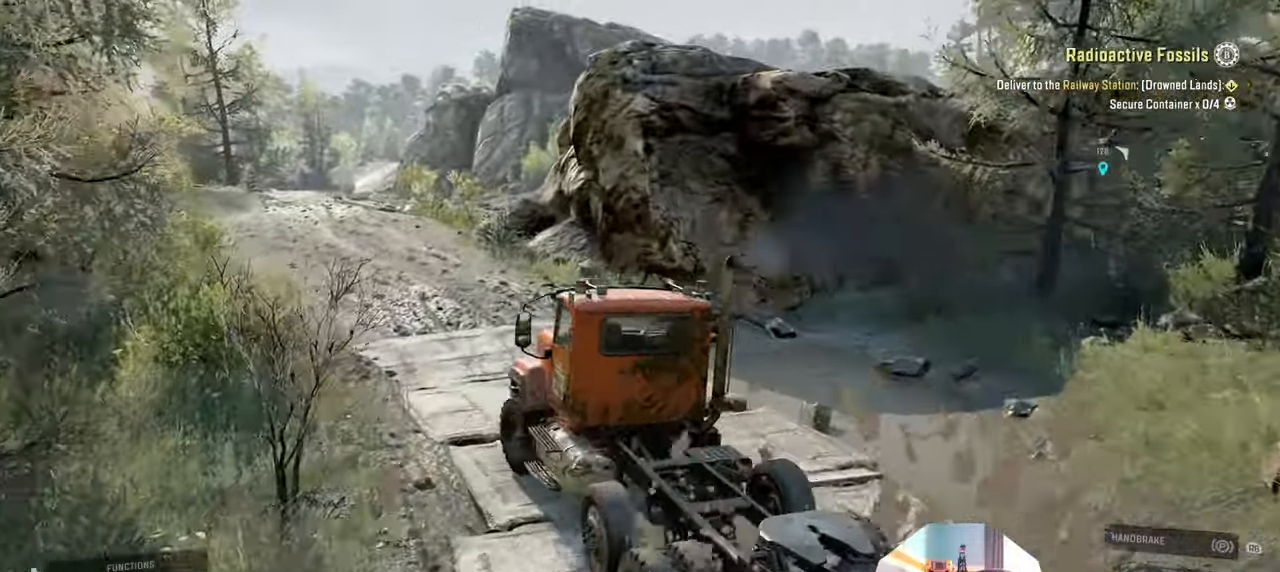
{"buttons": ["R2"], "left_stick": "left", "right_stick": "right", "events": [[266, "left_stick", "left"]]}
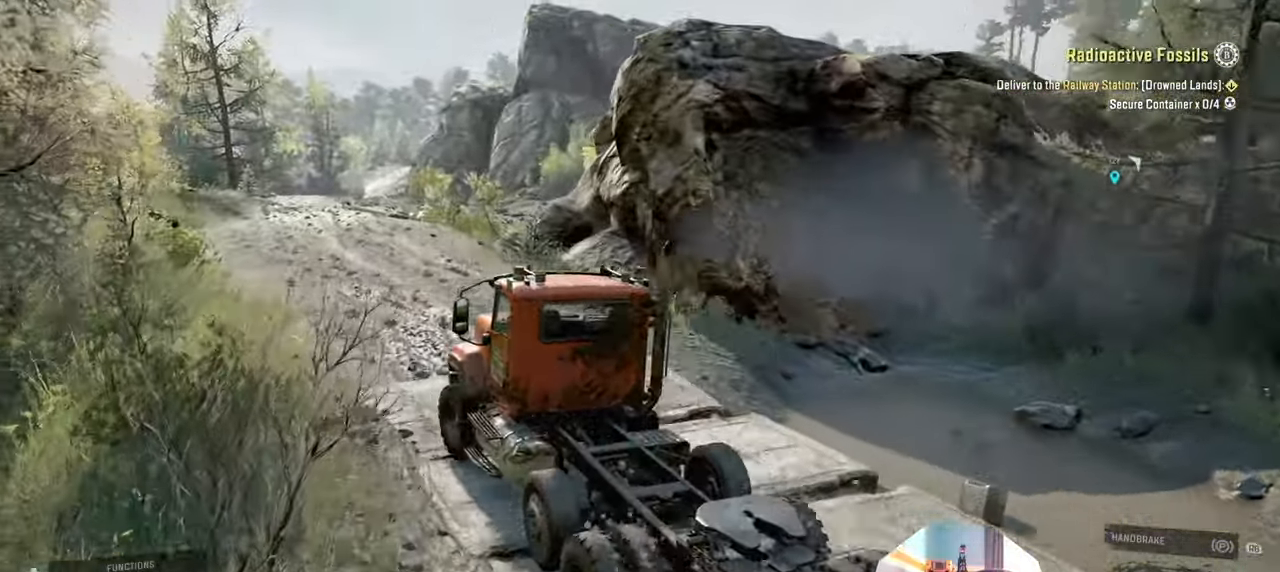
{"buttons": ["R2"], "left_stick": "right", "right_stick": "right", "events": [[266, "left_stick", "right"]]}
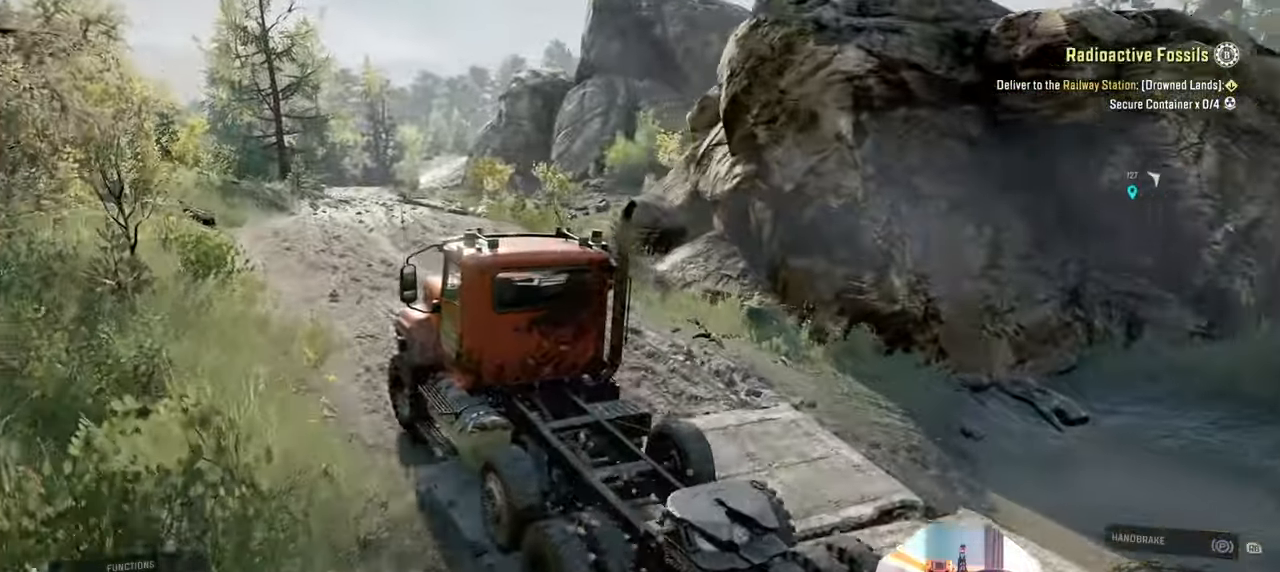
{"buttons": ["R2"], "left_stick": "right", "right_stick": "right", "events": []}
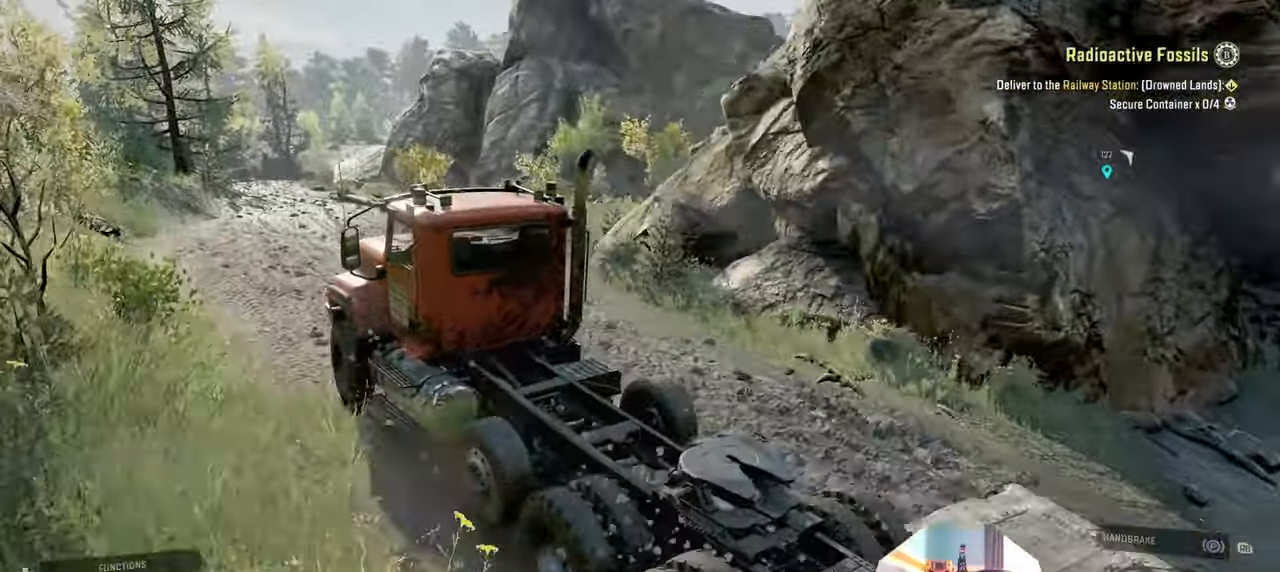
{"buttons": ["R2"], "left_stick": "right", "right_stick": "right", "events": [[33, "left_stick", "center"], [333, "left_stick", "right"]]}
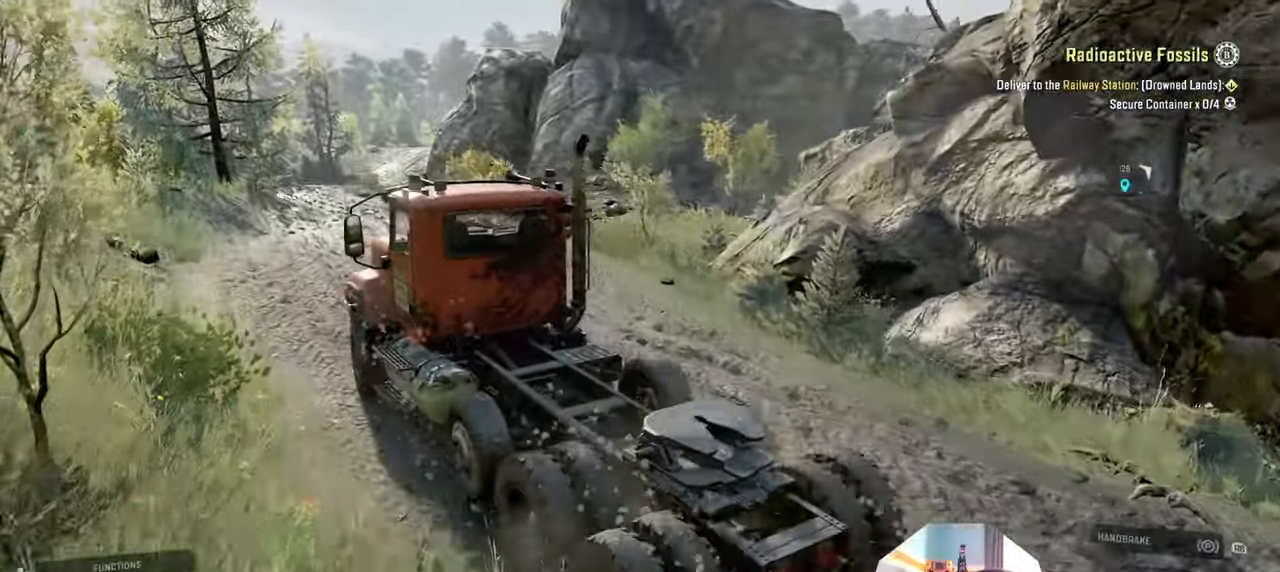
{"buttons": ["R2"], "left_stick": "down", "right_stick": "down-right", "events": [[33, "left_stick", "center"], [366, "left_stick", "down"], [366, "right_stick", "down-right"]]}
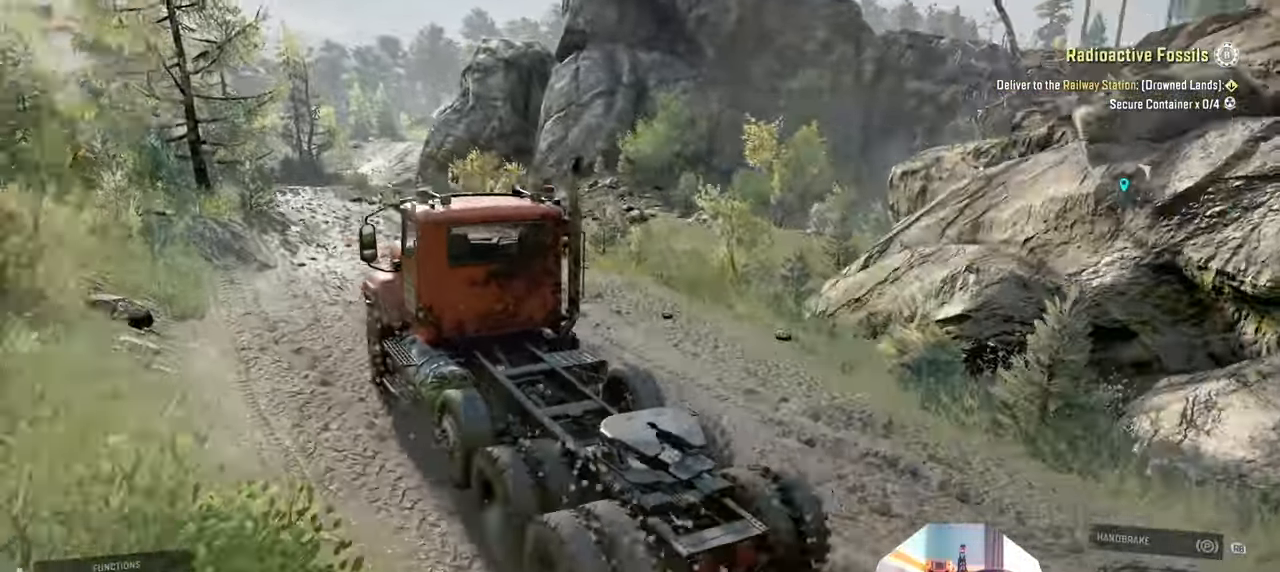
{"buttons": ["R2"], "left_stick": "center", "right_stick": "center", "events": [[166, "left_stick", "left"], [166, "right_stick", "center"], [400, "left_stick", "center"]]}
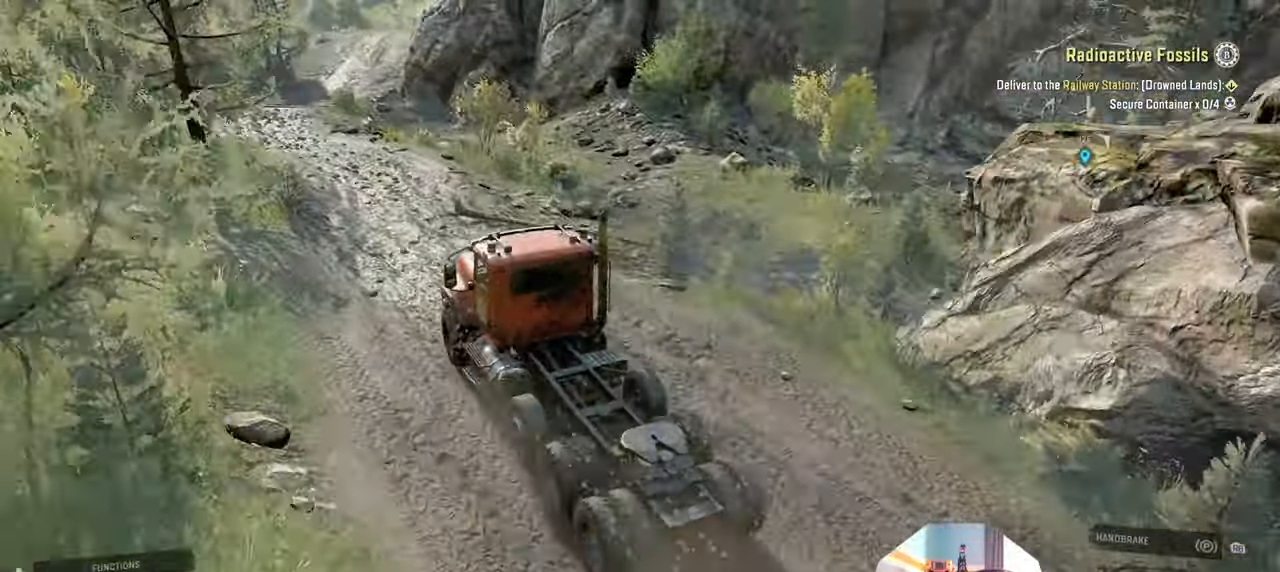
{"buttons": ["R2"], "left_stick": "left", "right_stick": "center", "events": [[66, "left_stick", "left"], [233, "right_stick", "up-right"], [366, "right_stick", "center"]]}
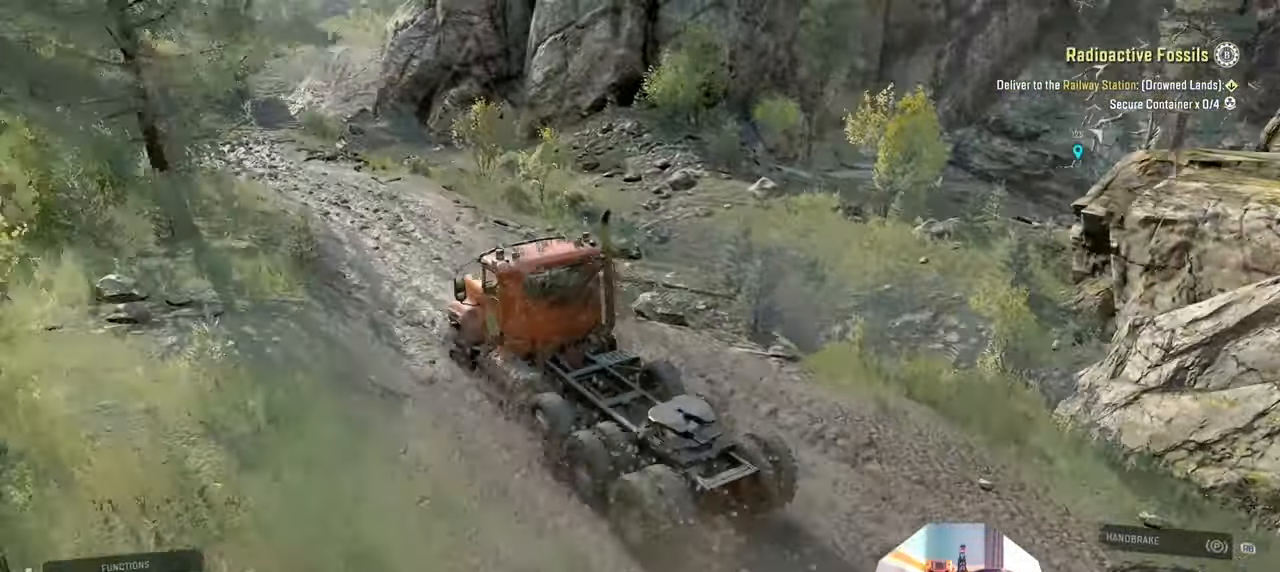
{"buttons": ["R2"], "left_stick": "right", "right_stick": "right", "events": [[66, "left_stick", "center"], [100, "right_stick", "up"], [266, "right_stick", "center"], [300, "left_stick", "right"], [500, "right_stick", "right"]]}
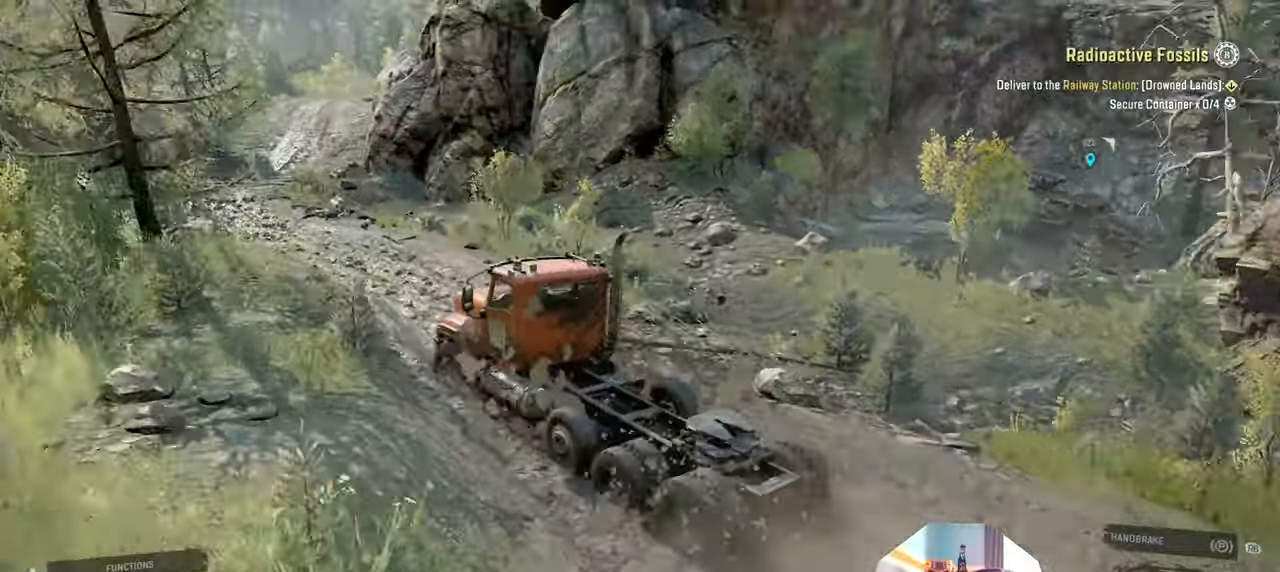
{"buttons": ["R2"], "left_stick": "left", "right_stick": "center", "events": [[100, "left_stick", "center"], [133, "right_stick", "center"], [166, "left_stick", "left"], [433, "right_stick", "up-right"], [500, "right_stick", "center"]]}
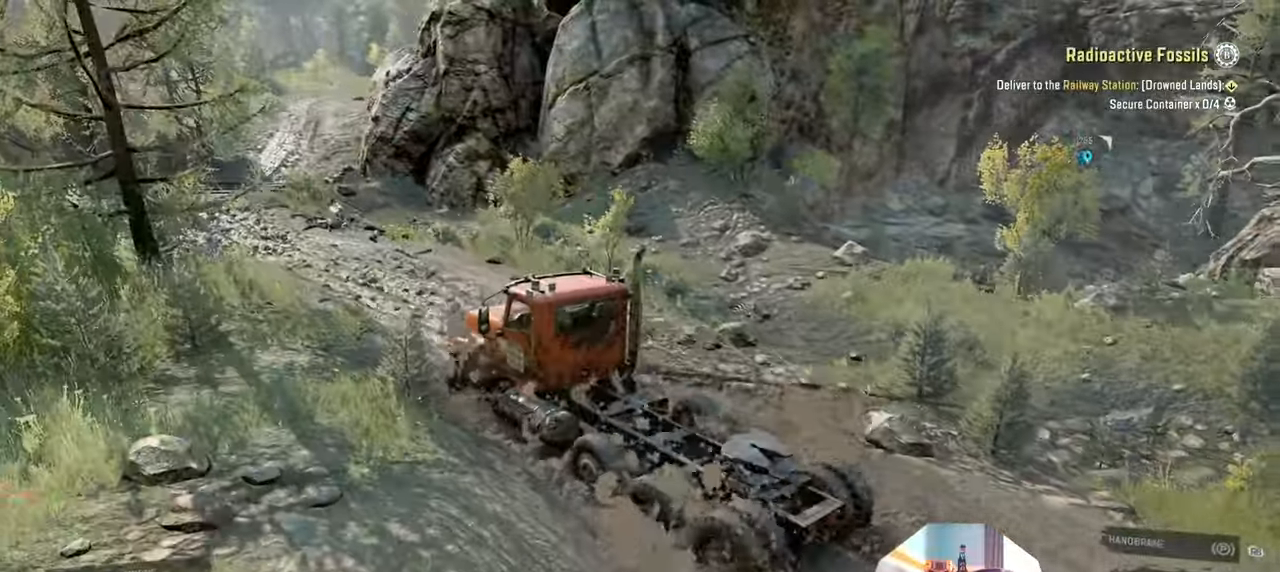
{"buttons": [], "left_stick": "center", "right_stick": "up-right", "events": [[133, "left_stick", "center"], [166, "R2", "up"], [266, "right_stick", "right"], [500, "right_stick", "up-right"]]}
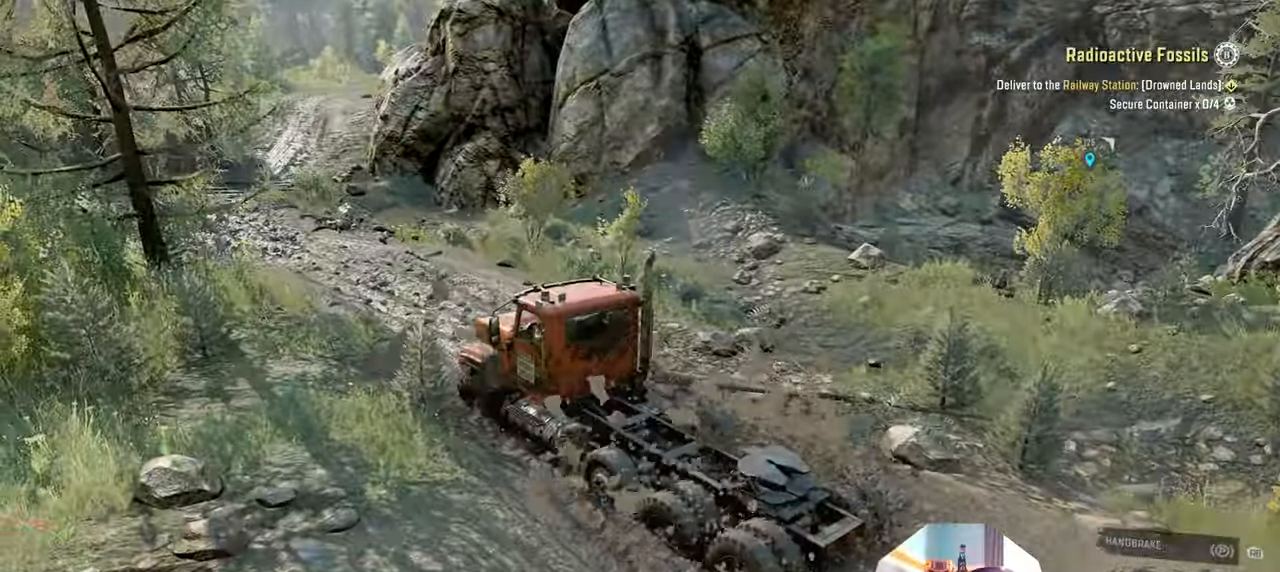
{"buttons": ["L1"], "left_stick": "up-left", "right_stick": "center", "events": [[166, "right_stick", "right"], [266, "right_stick", "center"], [300, "L1", "down"], [300, "left_stick", "up-left"], [333, "right_stick", "down"], [500, "right_stick", "center"]]}
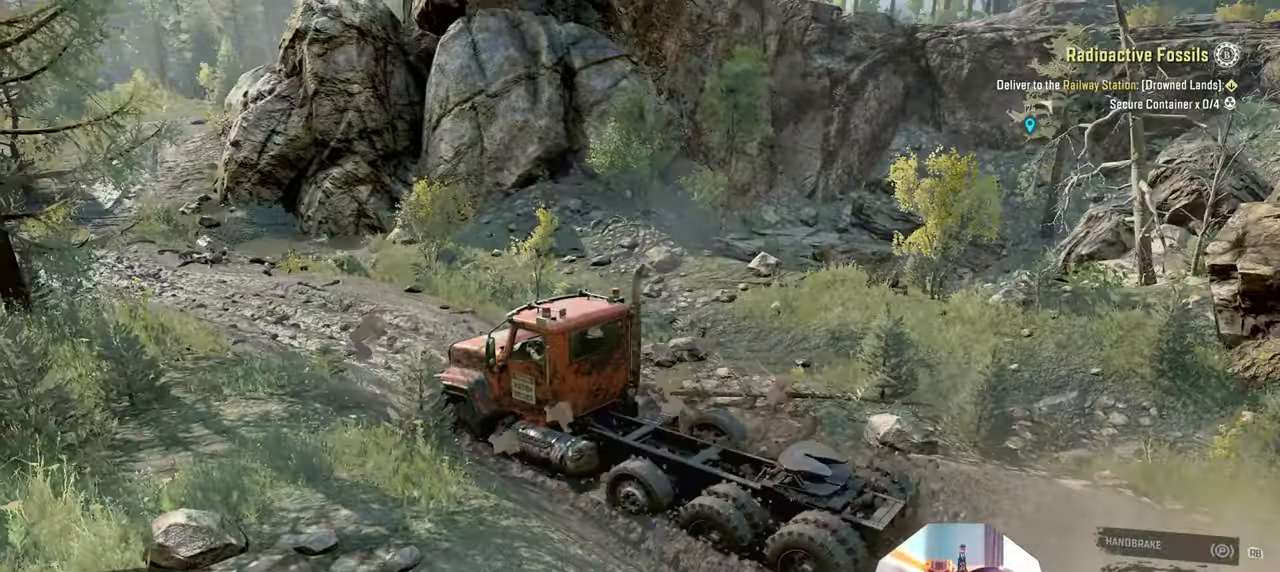
{"buttons": ["R2"], "left_stick": "up-left", "right_stick": "up-right", "events": [[133, "right_stick", "down"], [266, "L1", "up"], [300, "right_stick", "center"], [366, "R2", "down"], [433, "right_stick", "up-right"]]}
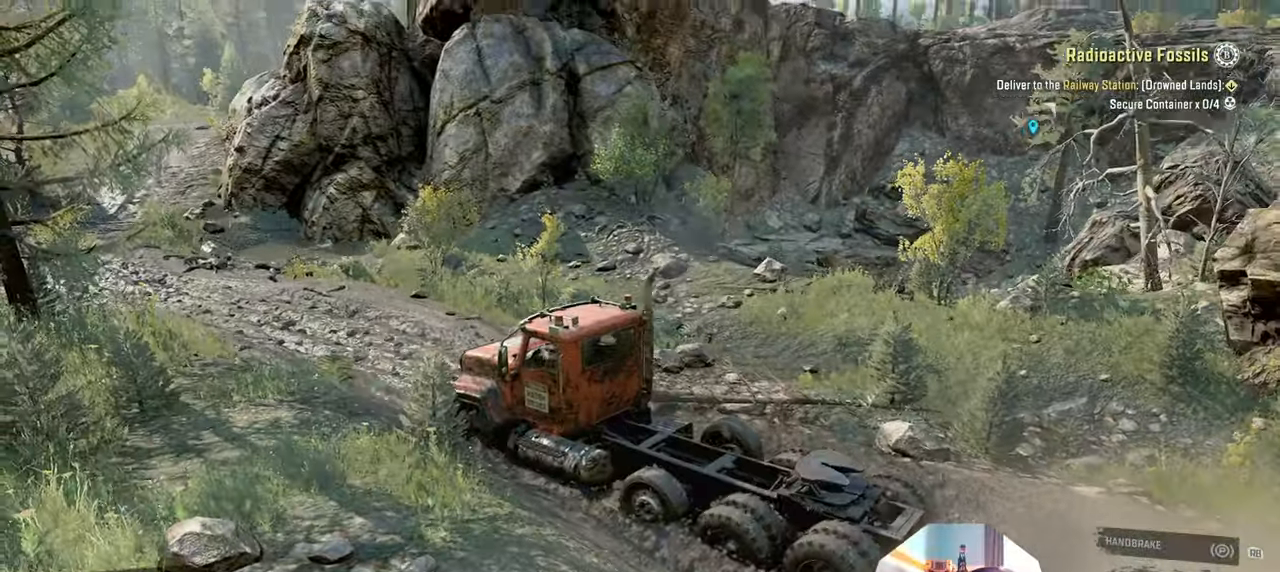
{"buttons": ["R2"], "left_stick": "center", "right_stick": "right", "events": [[166, "left_stick", "center"], [200, "right_stick", "right"]]}
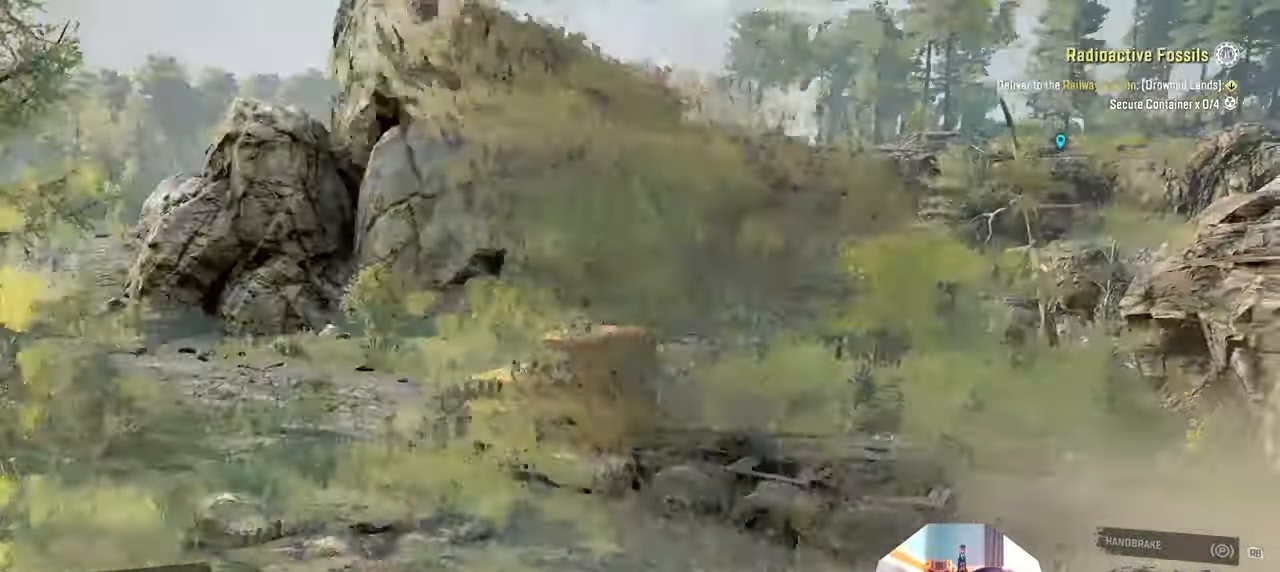
{"buttons": ["R2"], "left_stick": "center", "right_stick": "right", "events": []}
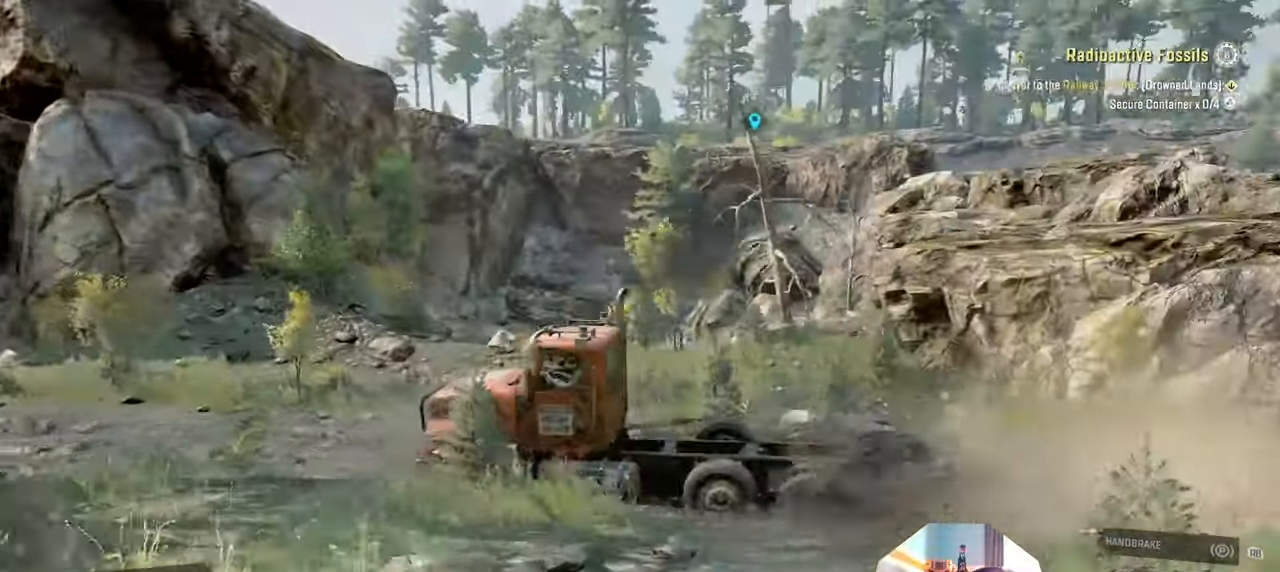
{"buttons": ["R2"], "left_stick": "center", "right_stick": "center", "events": [[133, "right_stick", "center"]]}
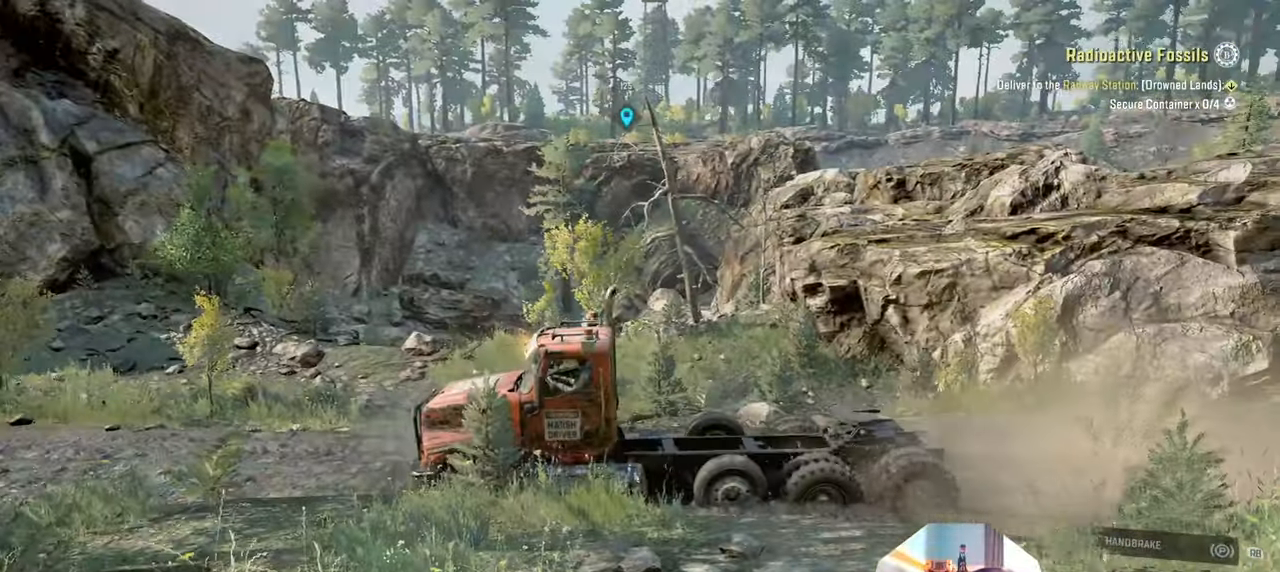
{"buttons": ["R2"], "left_stick": "center", "right_stick": "center", "events": [[100, "right_stick", "right"], [233, "right_stick", "center"]]}
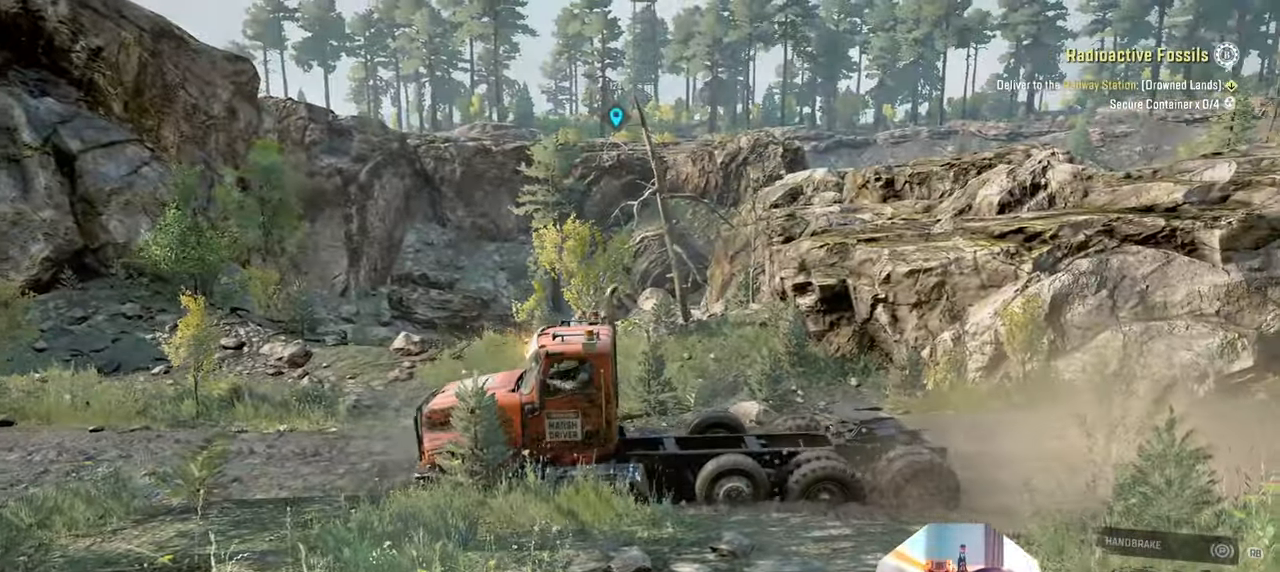
{"buttons": [], "left_stick": "center", "right_stick": "center", "events": [[66, "right_stick", "down"], [133, "R2", "up"], [133, "right_stick", "center"], [166, "SELECT", "down"], [266, "SELECT", "up"]]}
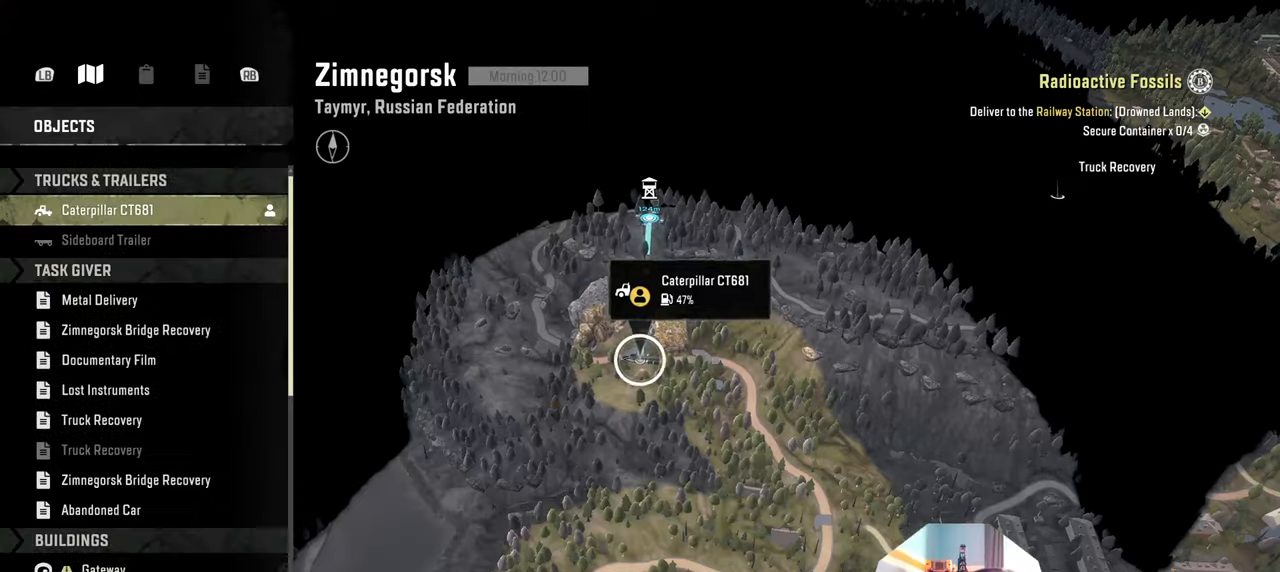
{"buttons": [], "left_stick": "up-right", "right_stick": "up", "events": [[66, "left_stick", "down-left"], [100, "right_stick", "down"], [300, "right_stick", "up"], [366, "left_stick", "center"], [433, "left_stick", "up-right"]]}
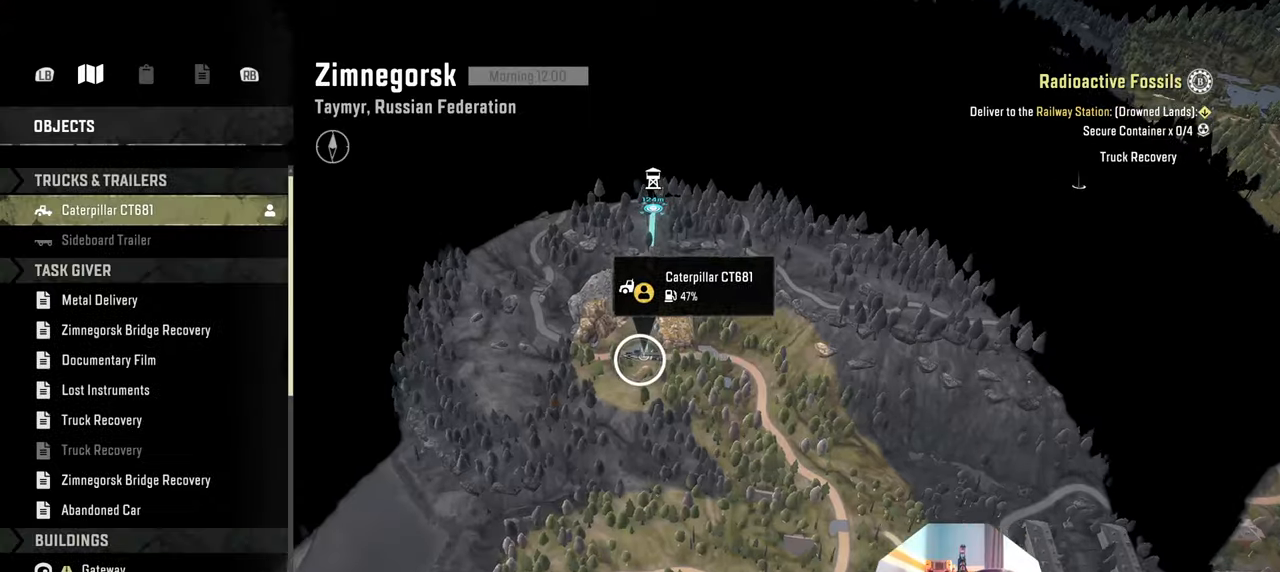
{"buttons": [], "left_stick": "up", "right_stick": "up", "events": [[100, "left_stick", "up"]]}
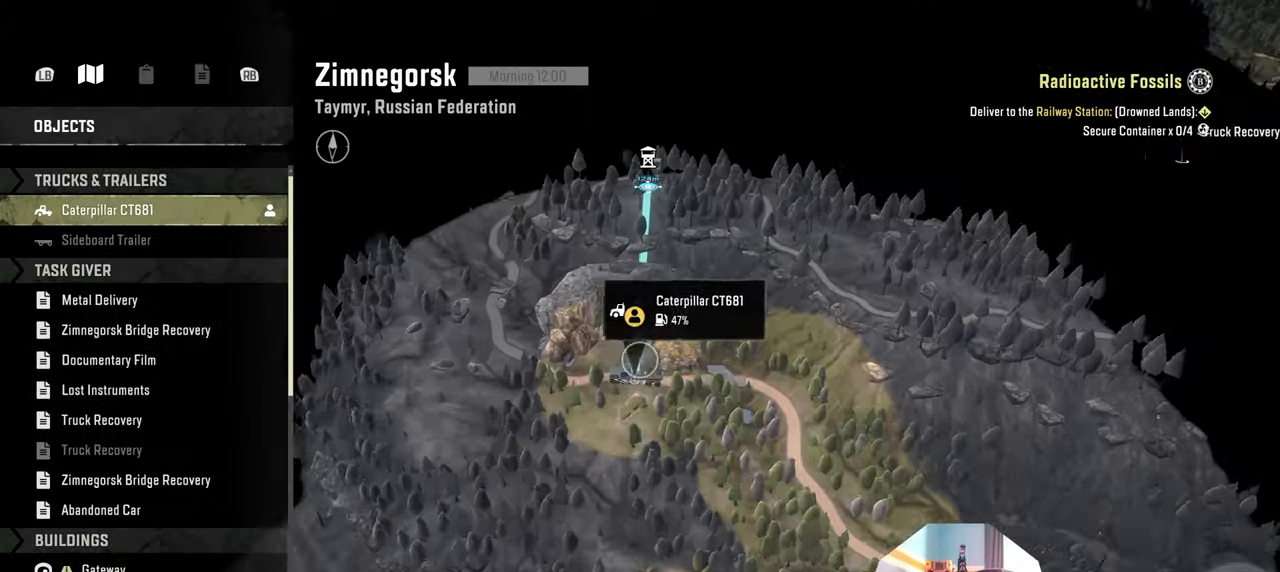
{"buttons": [], "left_stick": "center", "right_stick": "up", "events": [[433, "left_stick", "center"]]}
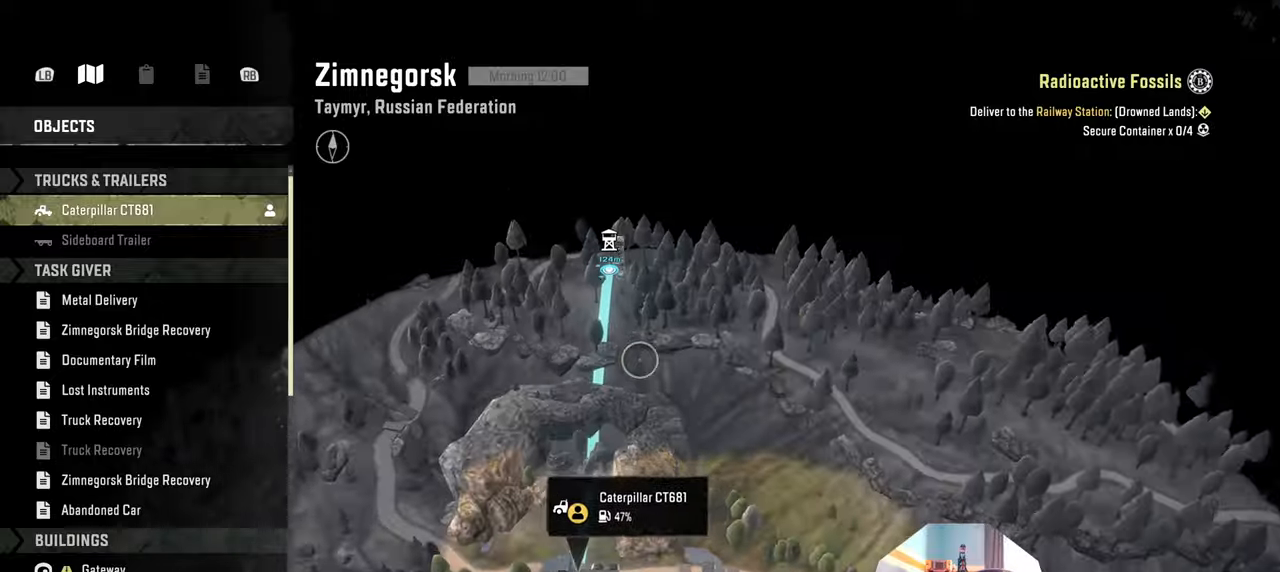
{"buttons": [], "left_stick": "center", "right_stick": "center", "events": [[366, "right_stick", "center"]]}
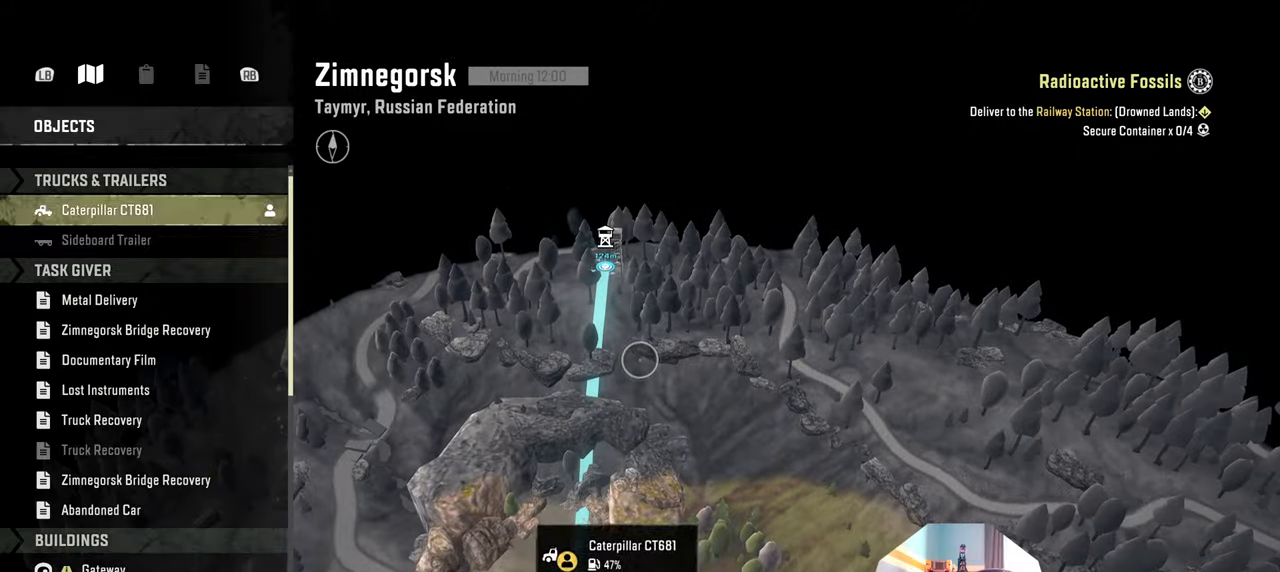
{"buttons": [], "left_stick": "center", "right_stick": "center", "events": [[66, "B", "down"], [133, "B", "up"], [200, "B", "down"], [333, "B", "up"]]}
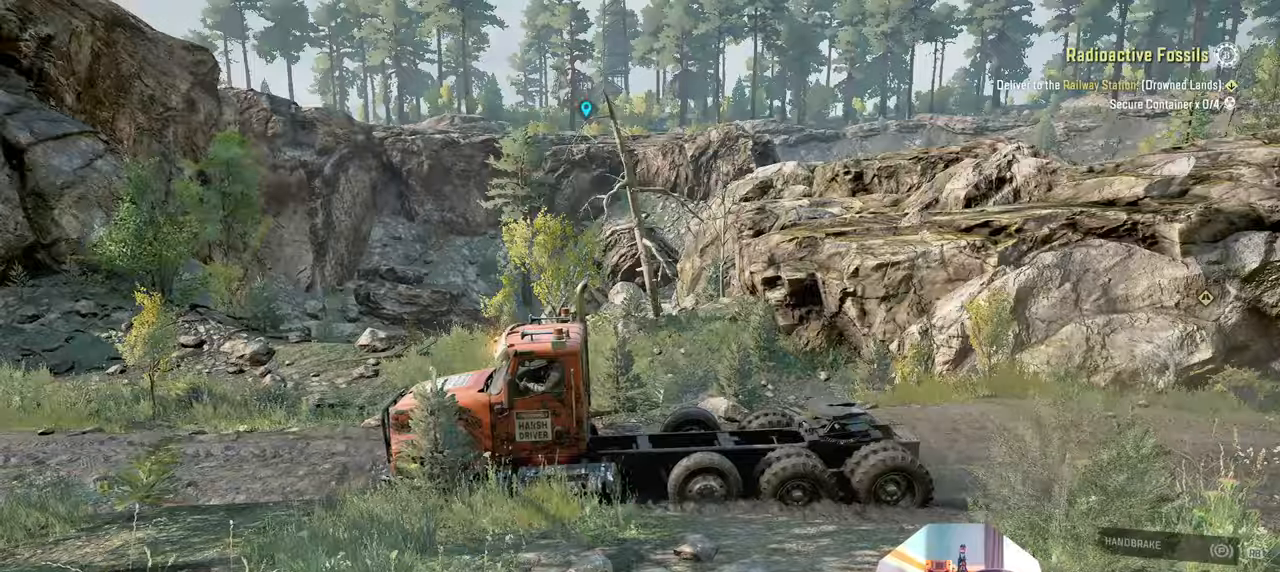
{"buttons": ["R2"], "left_stick": "up-left", "right_stick": "right", "events": [[133, "R2", "down"], [133, "left_stick", "up-left"], [133, "right_stick", "right"]]}
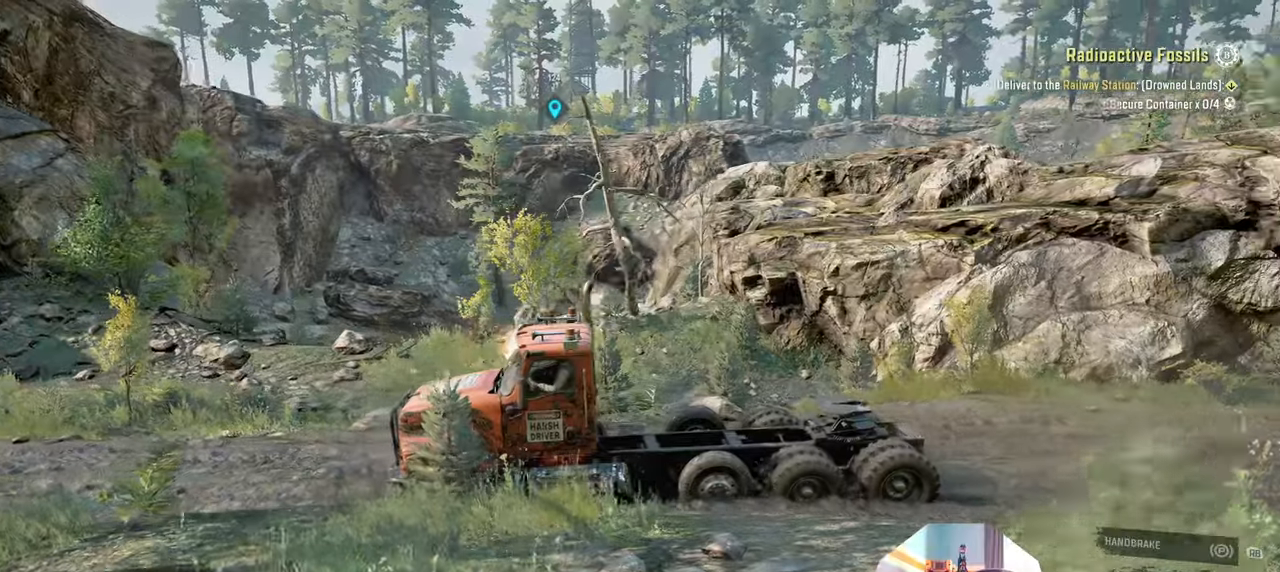
{"buttons": ["R2"], "left_stick": "up-left", "right_stick": "down-right", "events": [[266, "right_stick", "down-right"]]}
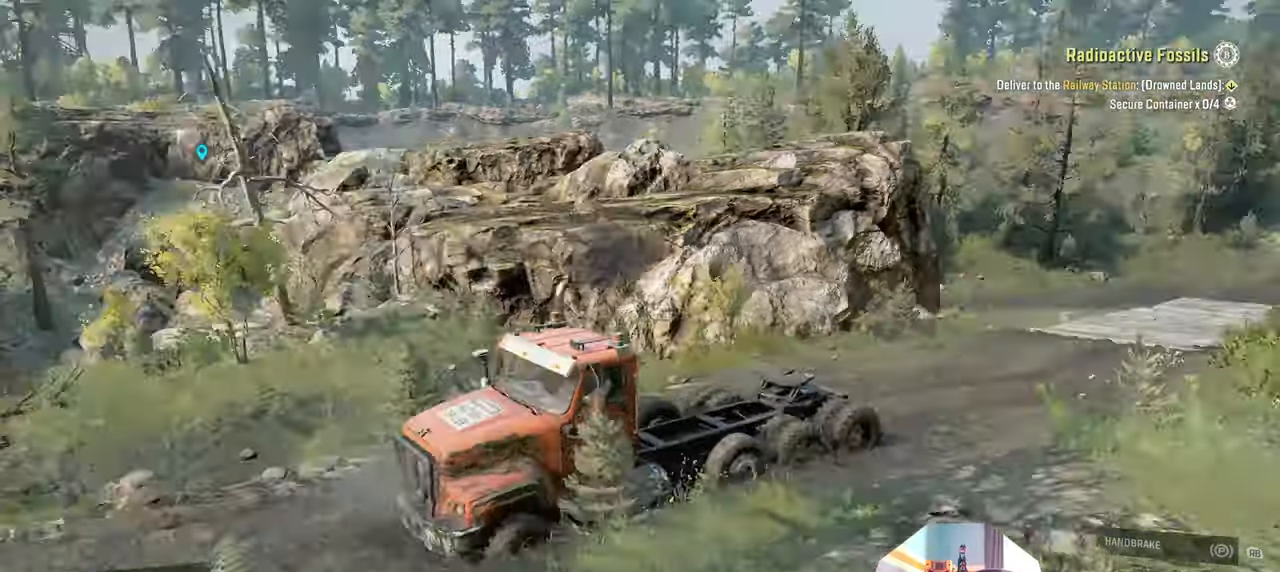
{"buttons": ["R2"], "left_stick": "up-left", "right_stick": "center", "events": [[266, "right_stick", "center"]]}
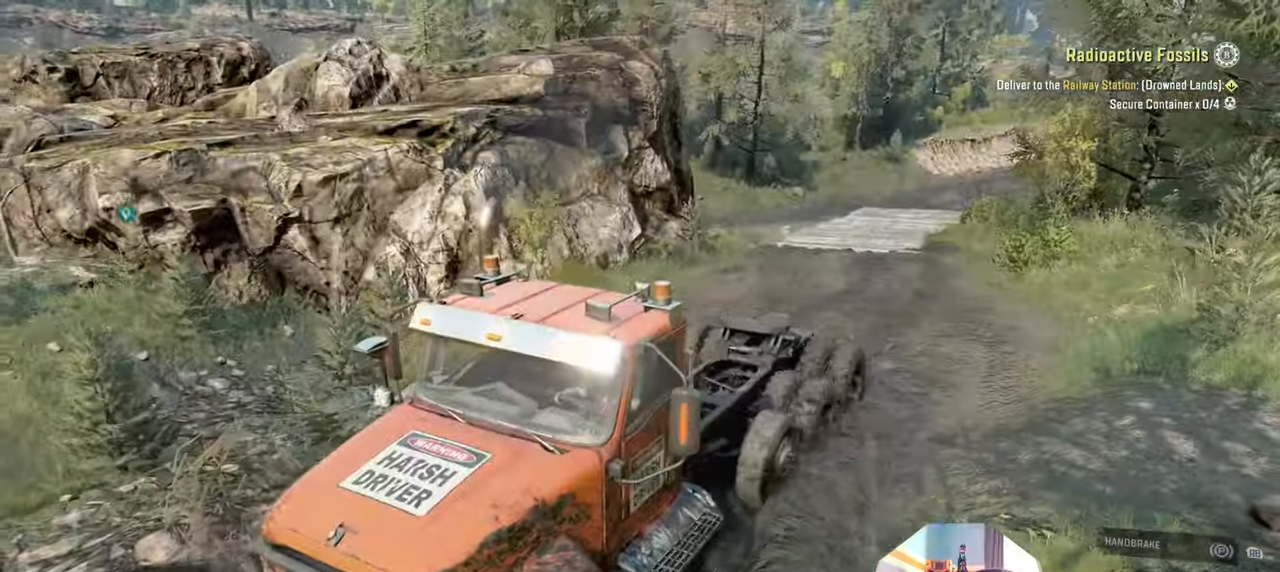
{"buttons": ["R2"], "left_stick": "up-left", "right_stick": "up", "events": [[166, "right_stick", "up"]]}